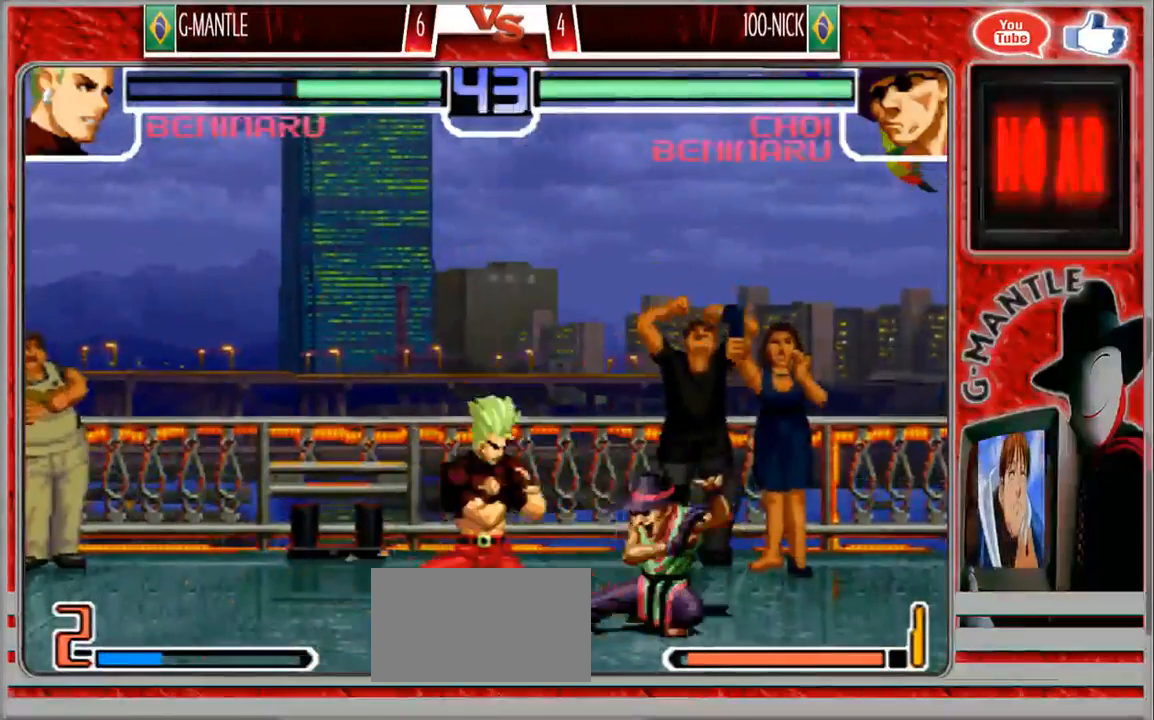
Gameplay with a controller (arcade stick); each line is a JSON object with the inputs held at the frame after it (dt_ms = milliseconds from this image to that frame). "events" lists button and stick changes between this image and that frame as [ms after this image, input, new state], when the widget could be followed in between. Not read: A L3 R3 other_buttons.
{"dt_ms": 500, "buttons": [], "left_stick": "down-left", "events": []}
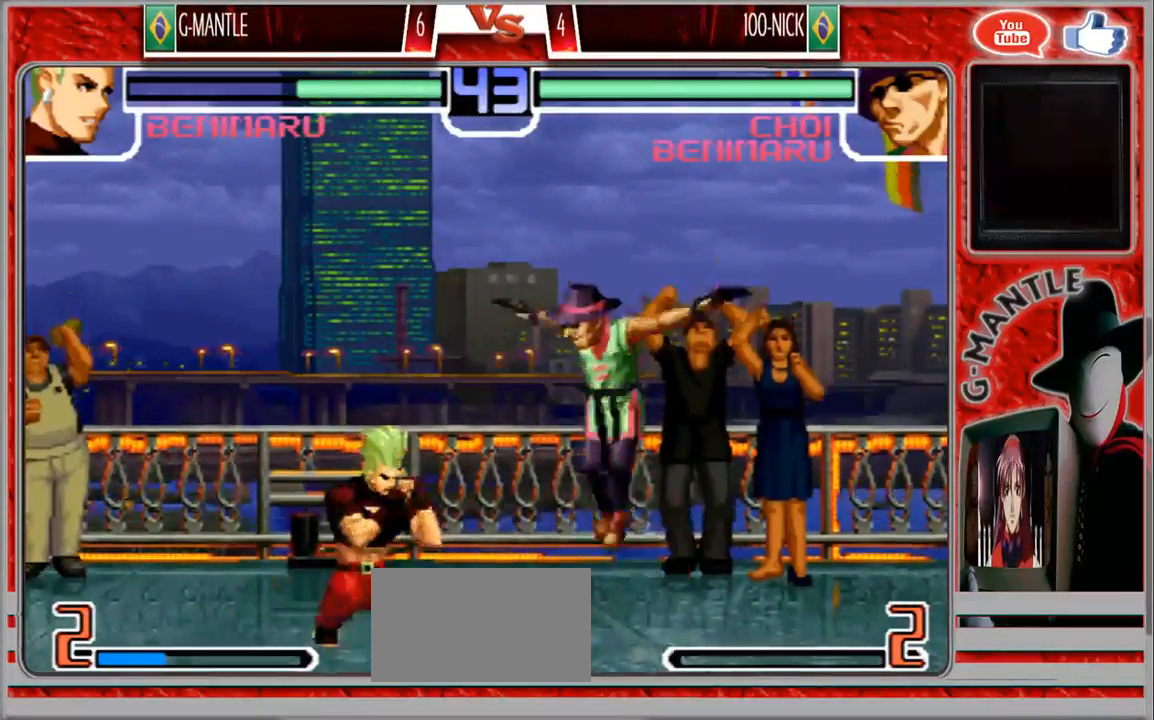
{"dt_ms": 500, "buttons": [], "left_stick": "right", "events": [[283, "left_stick", "right"]]}
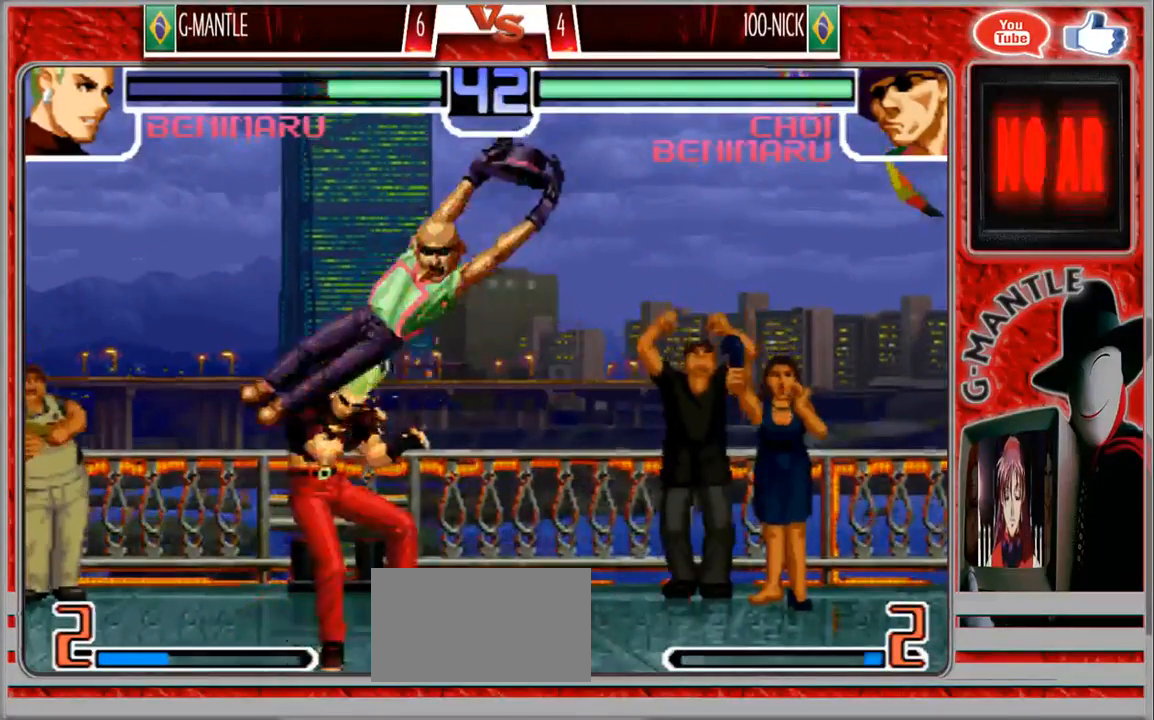
{"dt_ms": 500, "buttons": [], "left_stick": "down-left", "events": [[100, "left_stick", "down-right"], [217, "left_stick", "down-left"]]}
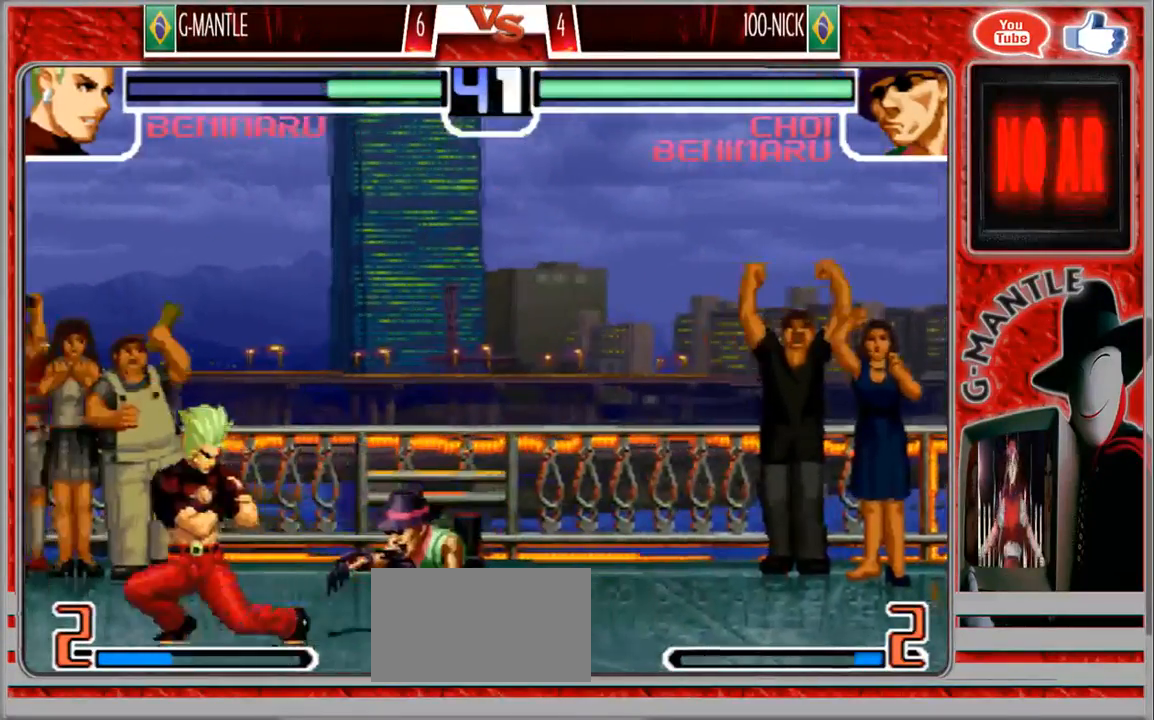
{"dt_ms": 500, "buttons": [], "left_stick": "center", "events": [[400, "left_stick", "right"], [483, "left_stick", "center"]]}
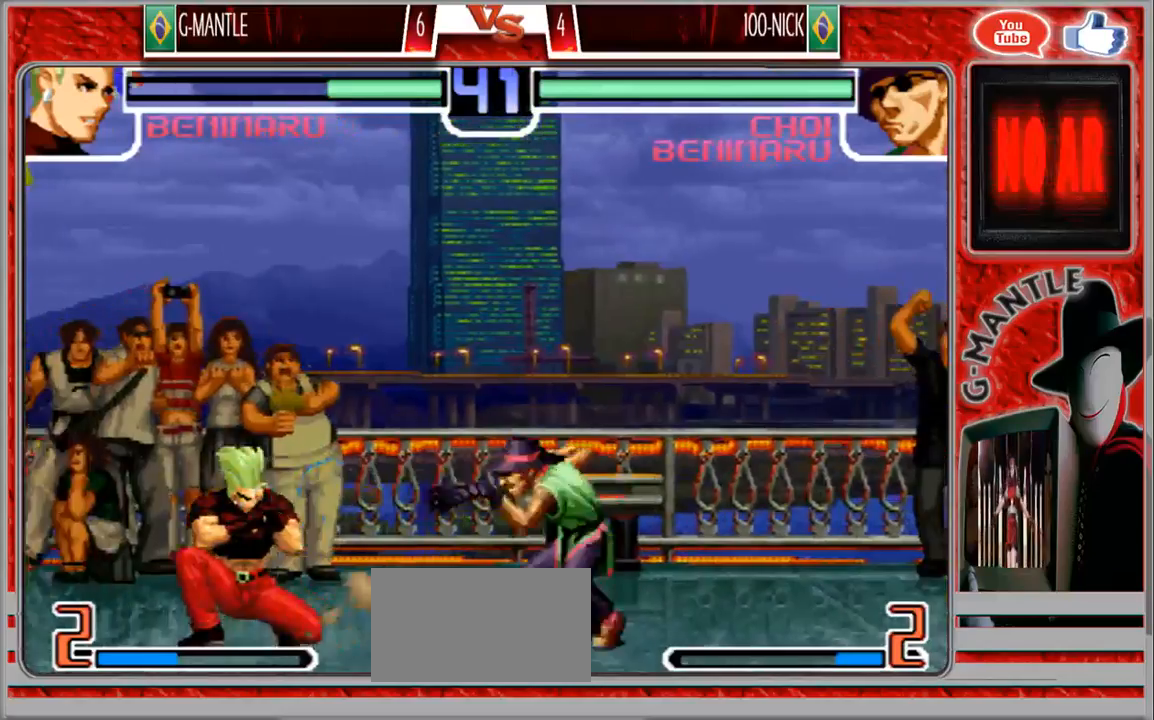
{"dt_ms": 500, "buttons": [], "left_stick": "center", "events": [[167, "left_stick", "down-left"], [250, "left_stick", "right"], [333, "left_stick", "center"]]}
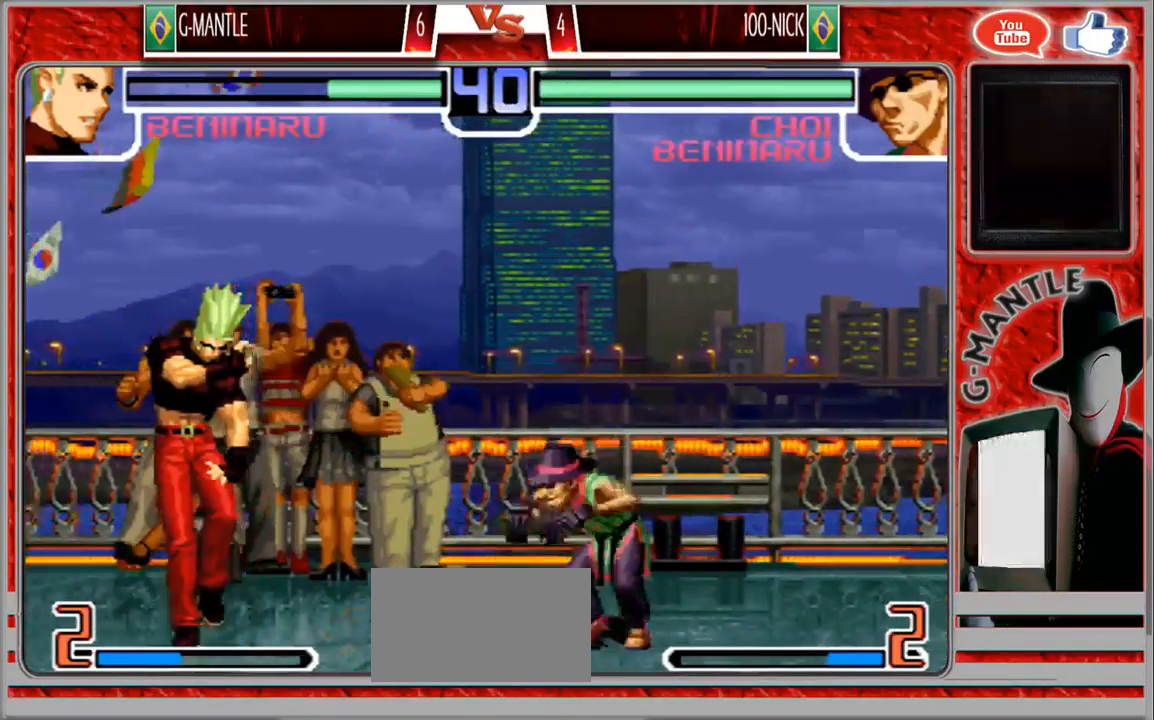
{"dt_ms": 1000, "buttons": [], "left_stick": "down-left"}
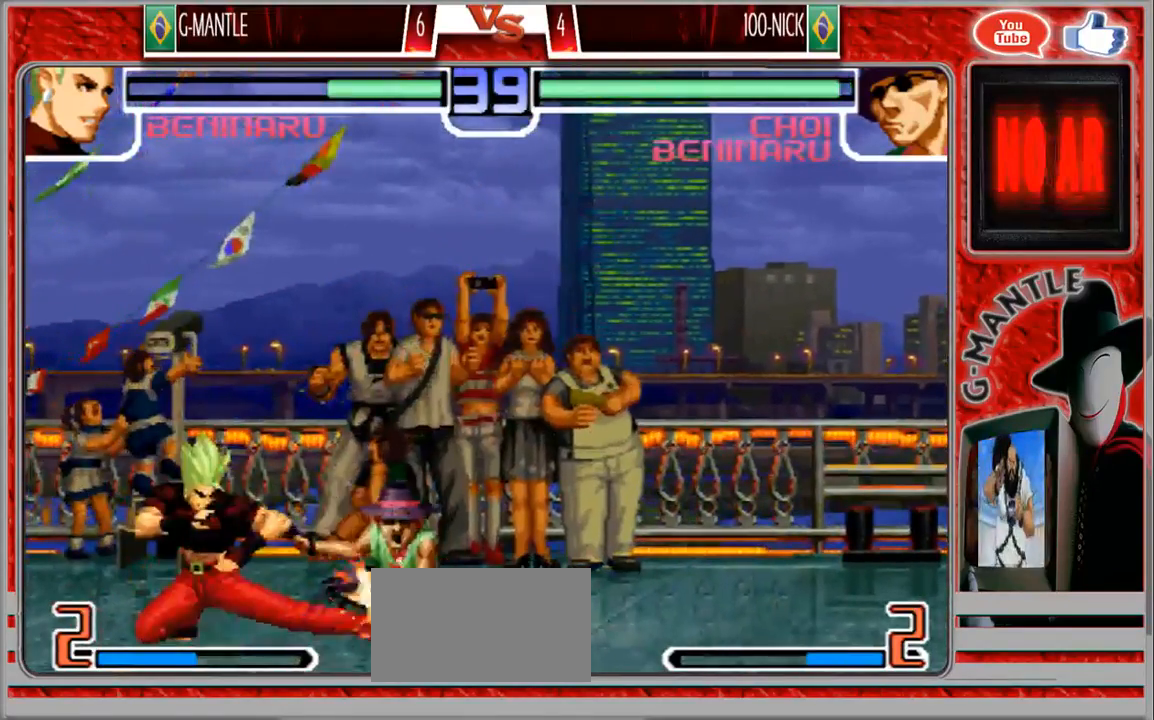
{"dt_ms": 500, "buttons": [], "left_stick": "down-left", "events": []}
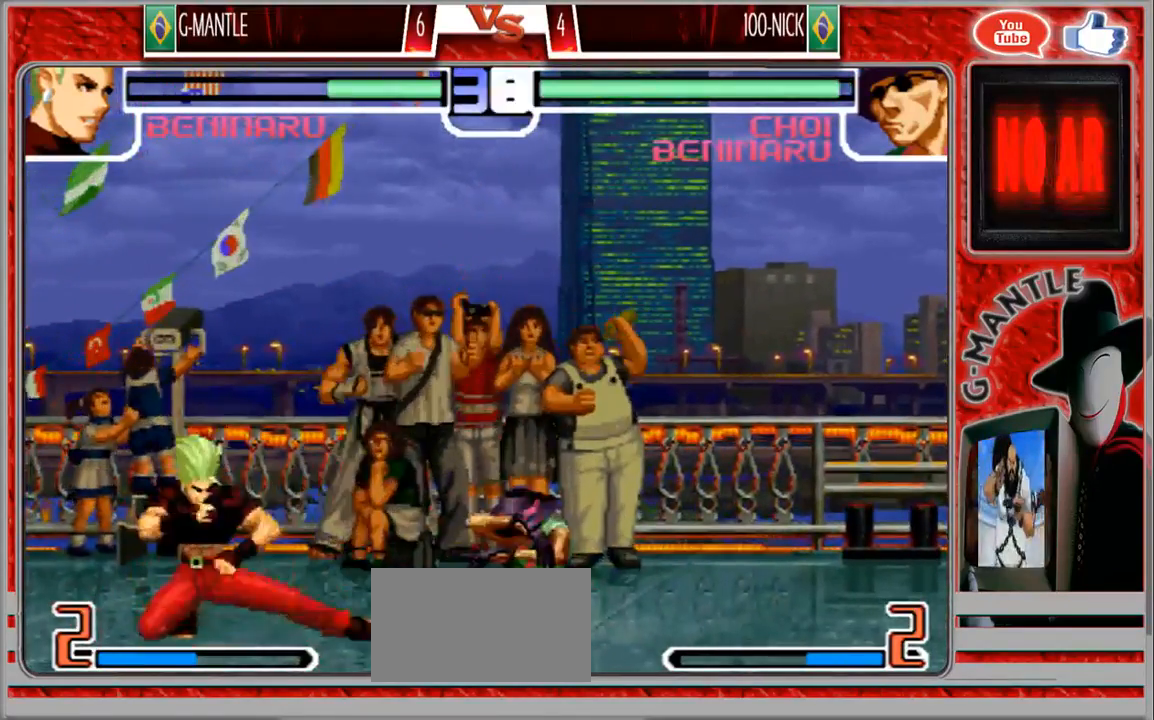
{"dt_ms": 500, "buttons": [], "left_stick": "center", "events": [[133, "left_stick", "right"], [250, "left_stick", "center"]]}
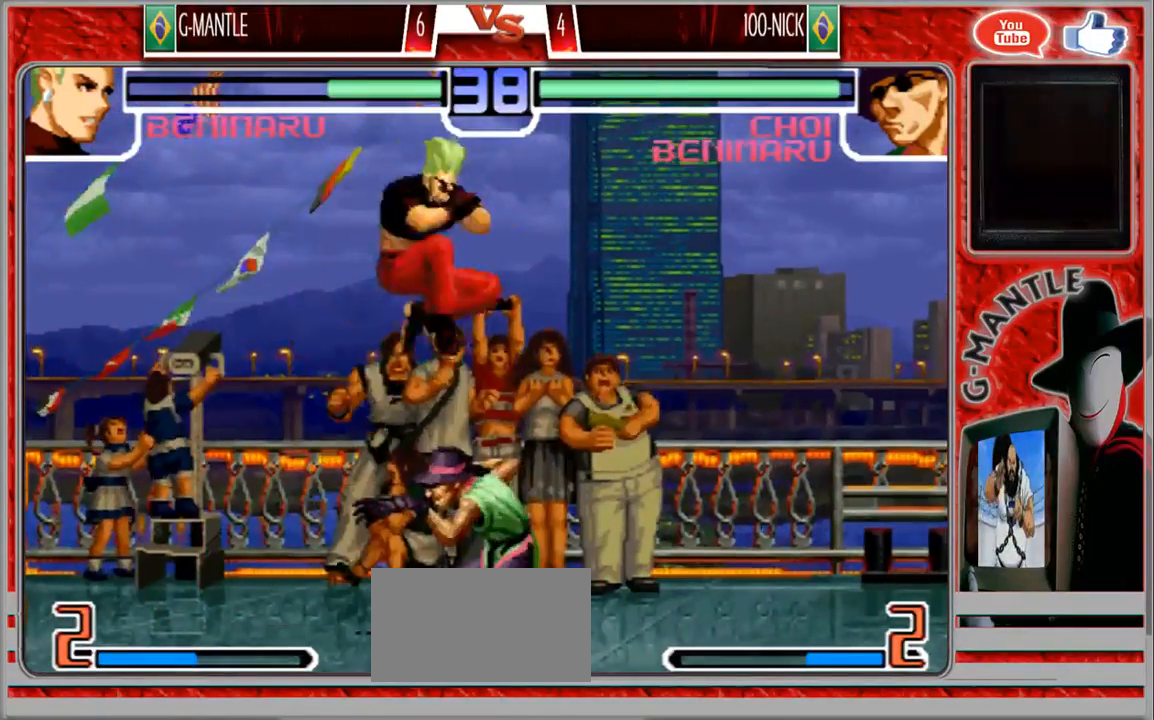
{"dt_ms": 500, "buttons": [], "left_stick": "right", "events": [[133, "left_stick", "right"]]}
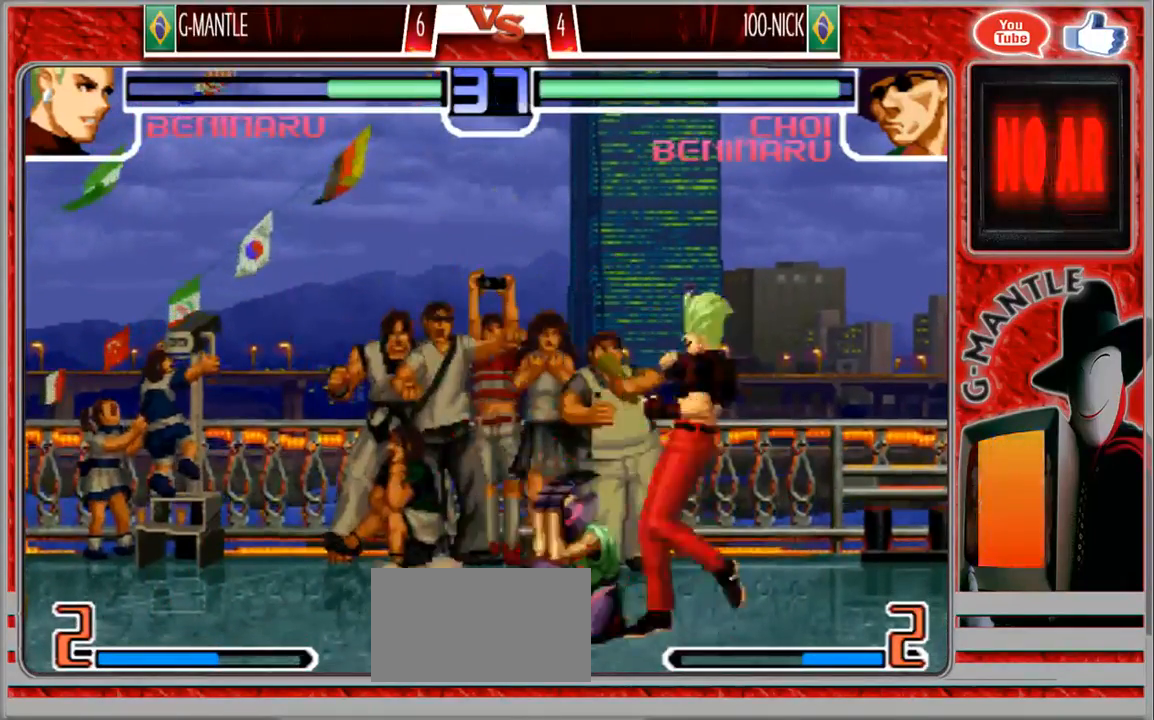
{"dt_ms": 500, "buttons": [], "left_stick": "center", "events": [[50, "left_stick", "left"], [133, "left_stick", "down"], [217, "left_stick", "right"], [450, "left_stick", "center"]]}
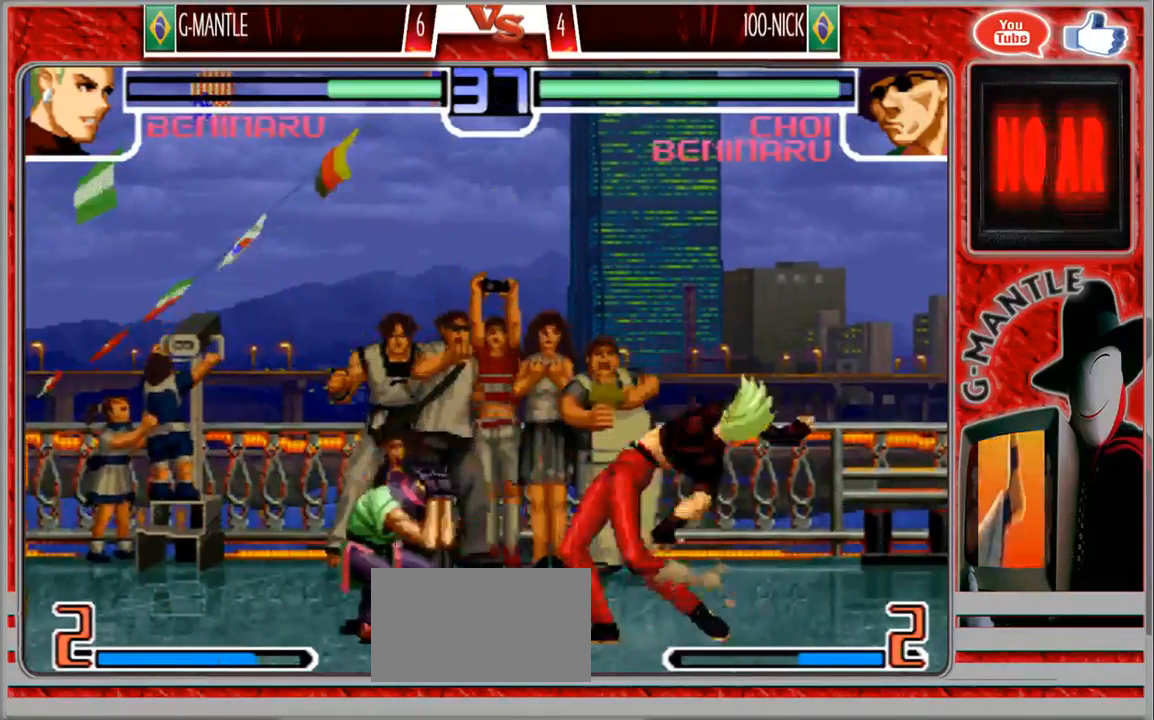
{"dt_ms": 500, "buttons": [], "left_stick": "center", "events": []}
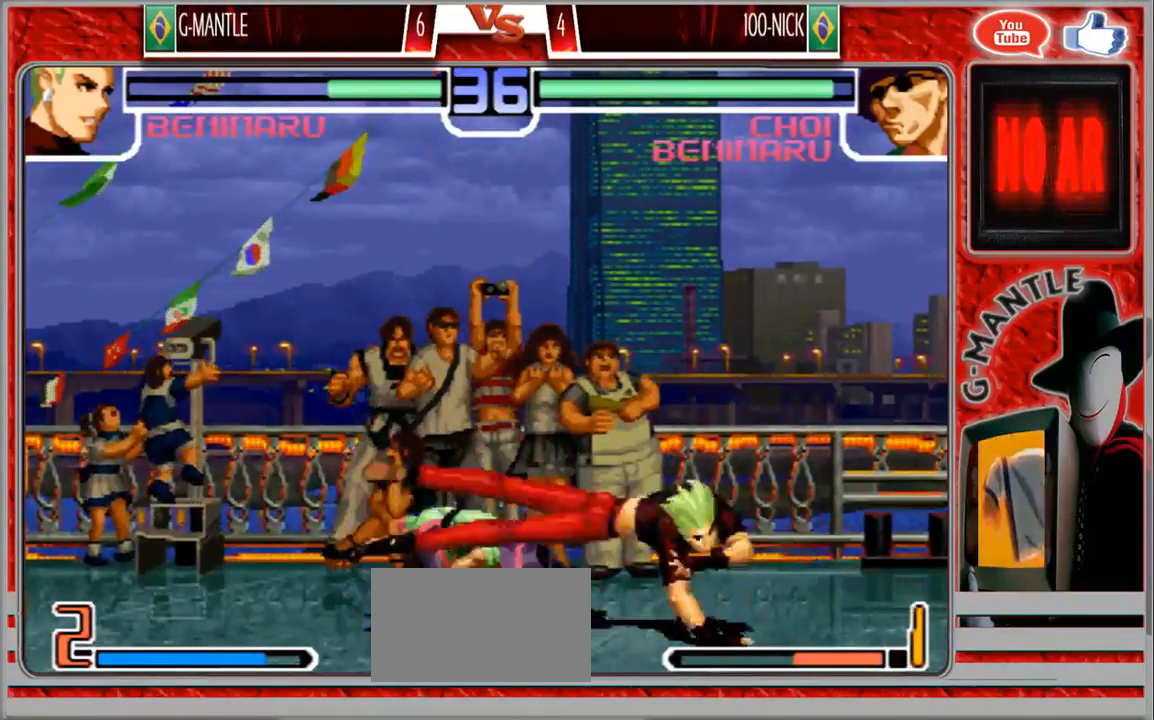
{"dt_ms": 500, "buttons": [], "left_stick": "down-right", "events": [[433, "left_stick", "down-right"]]}
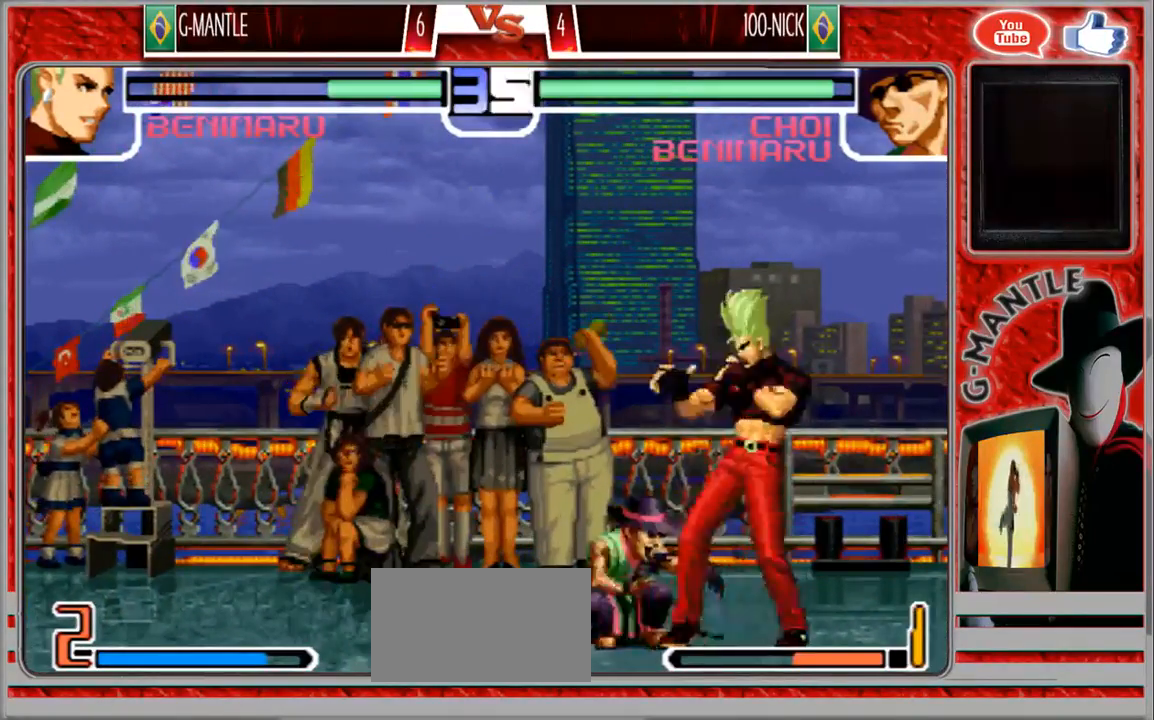
{"dt_ms": 500, "buttons": [], "left_stick": "down-right", "events": []}
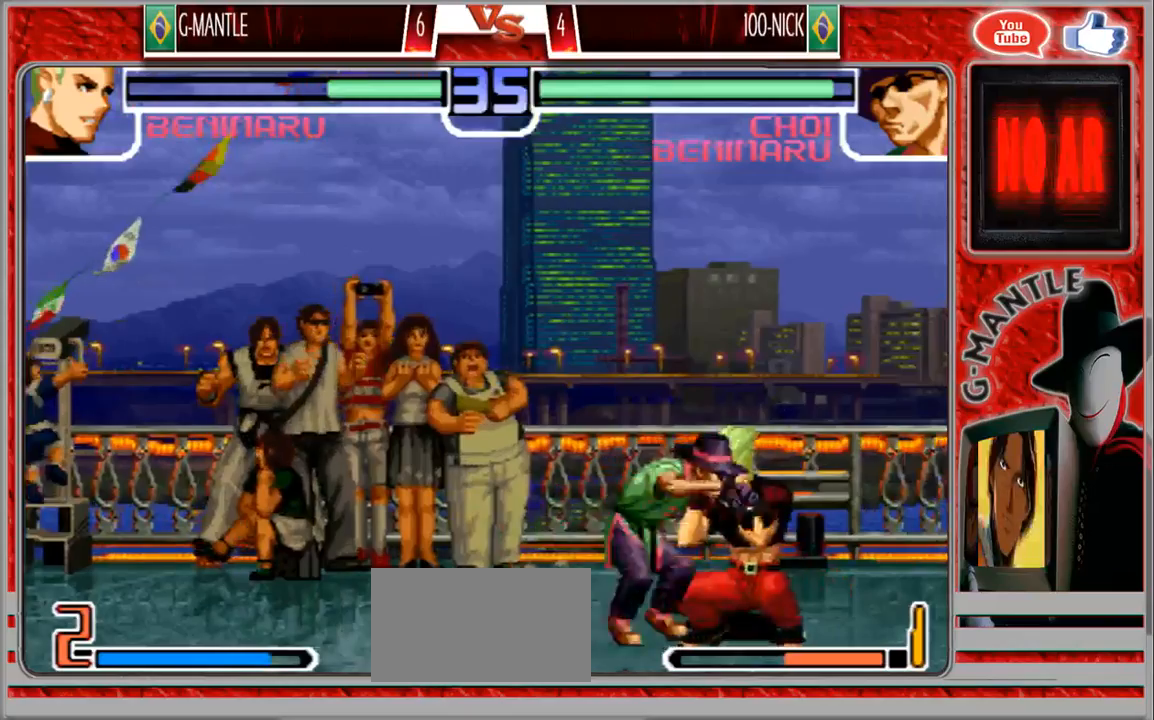
{"dt_ms": 500, "buttons": [], "left_stick": "down-right", "events": [[217, "left_stick", "center"], [450, "left_stick", "down-right"]]}
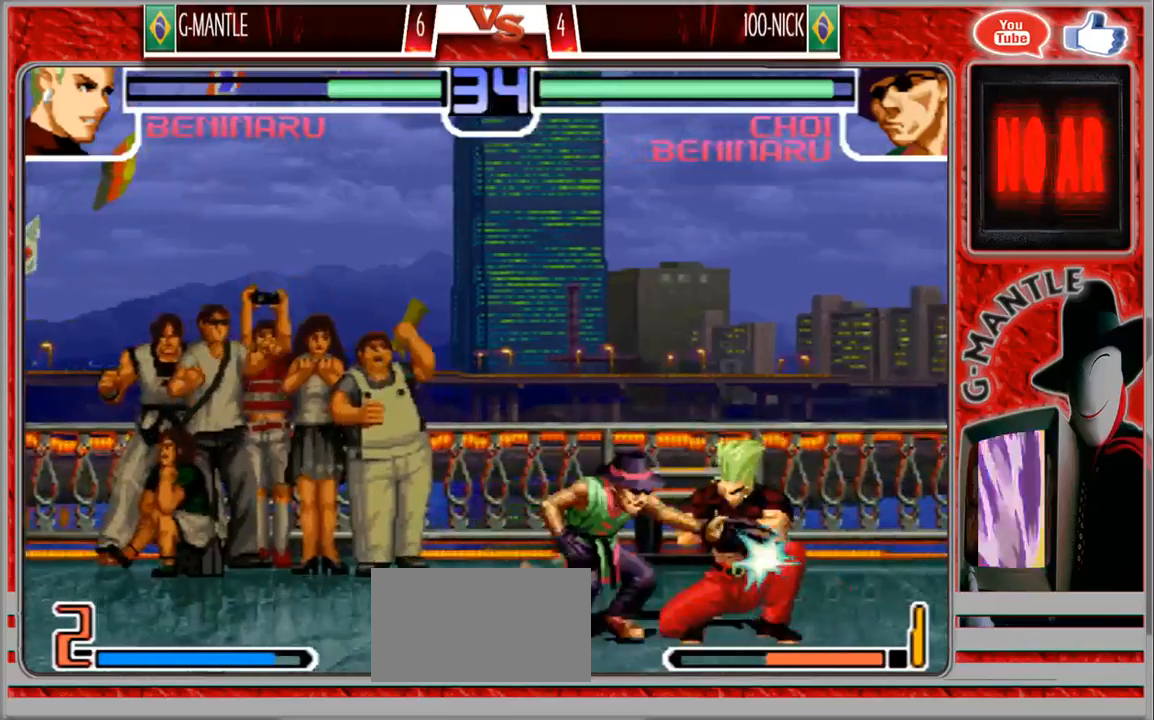
{"dt_ms": 500, "buttons": [], "left_stick": "down-right", "events": []}
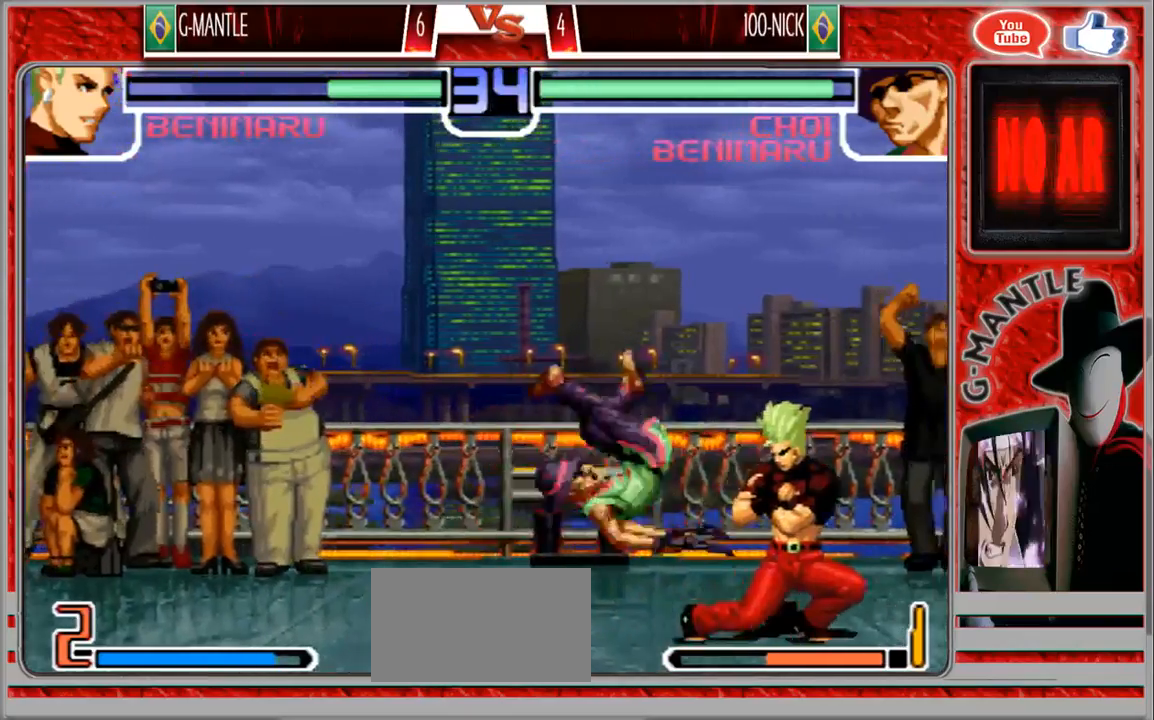
{"dt_ms": 500, "buttons": [], "left_stick": "down-right", "events": []}
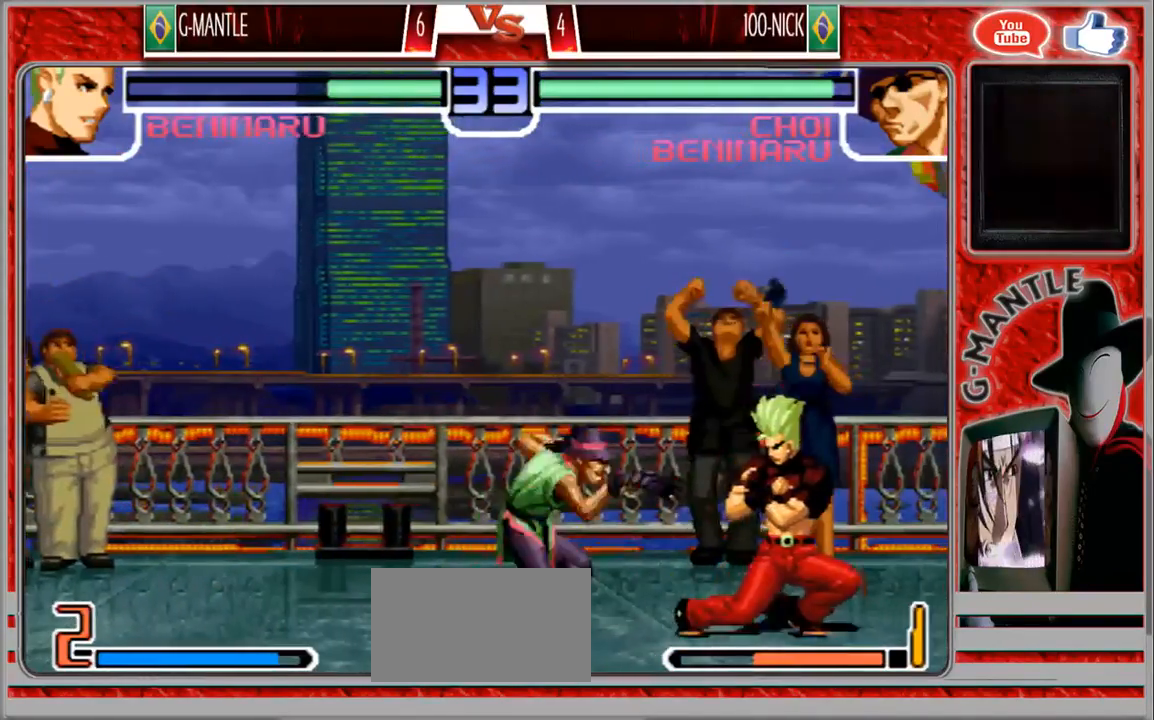
{"dt_ms": 500, "buttons": [], "left_stick": "down-right", "events": [[367, "left_stick", "up-left"], [417, "left_stick", "center"], [500, "left_stick", "down-right"]]}
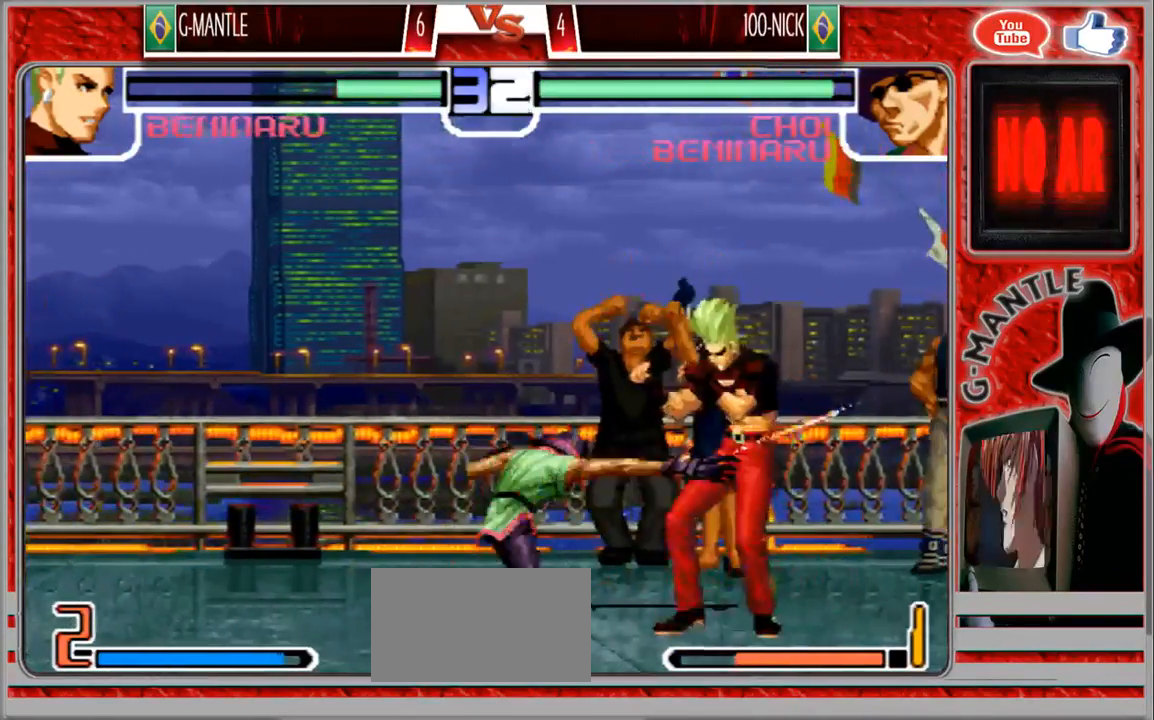
{"dt_ms": 500, "buttons": [], "left_stick": "down-right", "events": []}
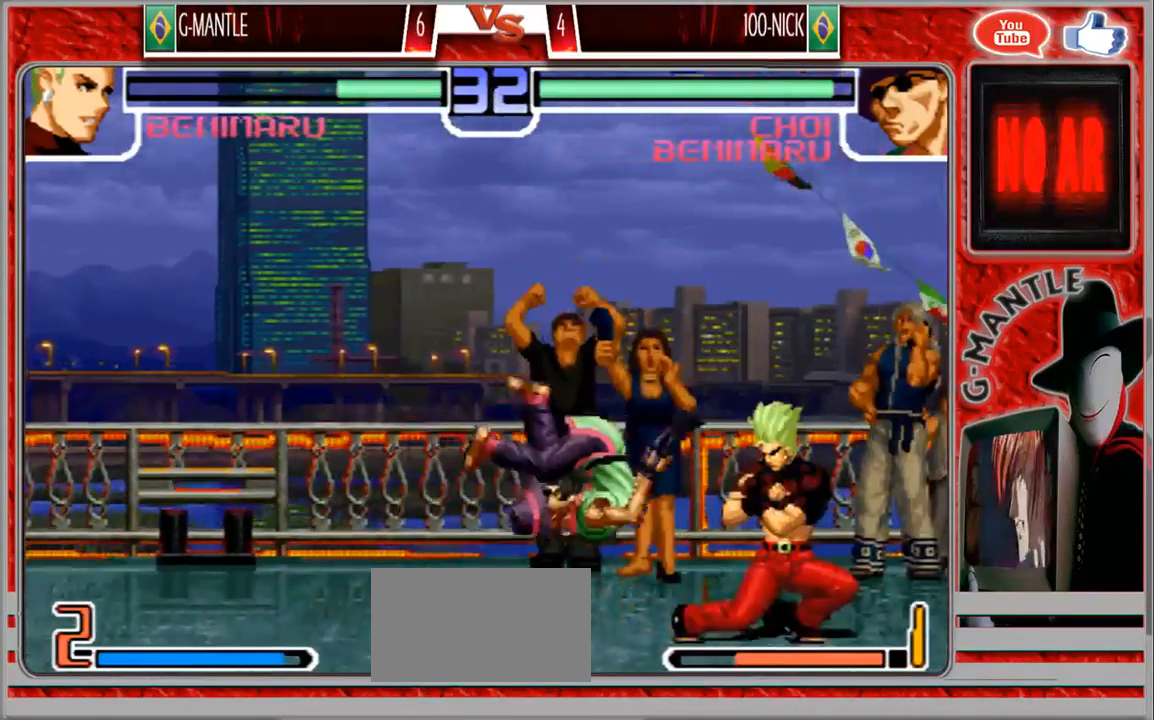
{"dt_ms": 500, "buttons": [], "left_stick": "down-right", "events": []}
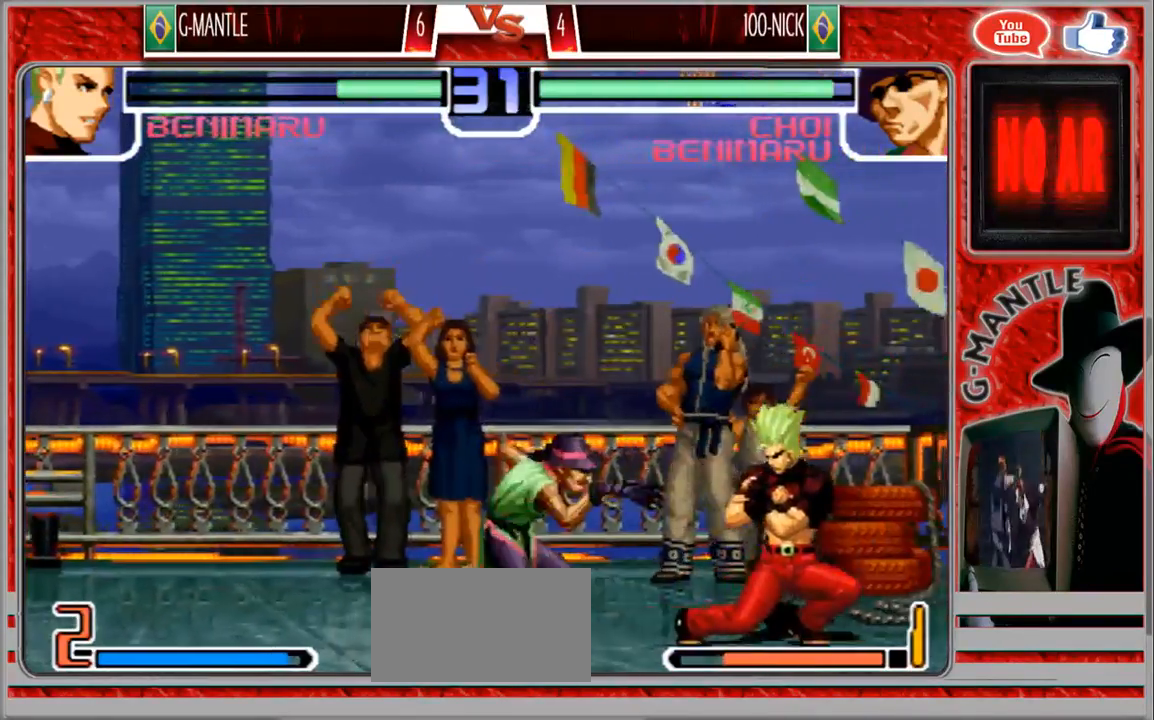
{"dt_ms": 500, "buttons": [], "left_stick": "center", "events": [[250, "left_stick", "center"]]}
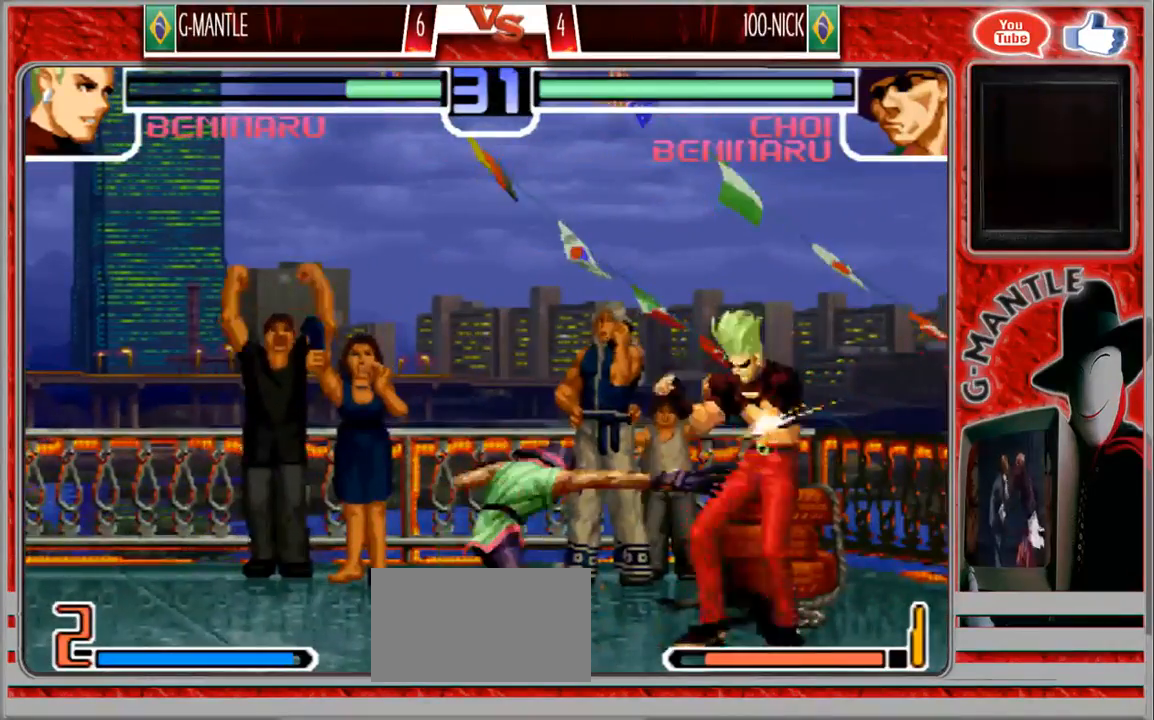
{"dt_ms": 500, "buttons": [], "left_stick": "center", "events": []}
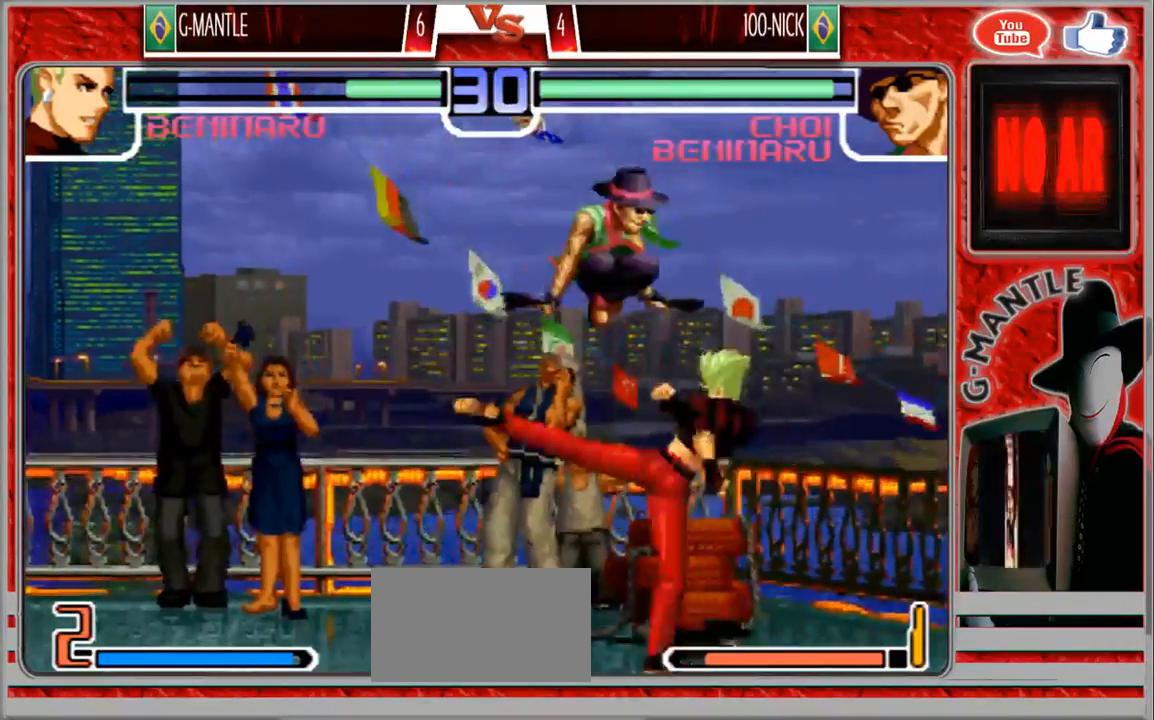
{"dt_ms": 500, "buttons": [], "left_stick": "down-right", "events": [[133, "left_stick", "right"], [483, "left_stick", "down-right"]]}
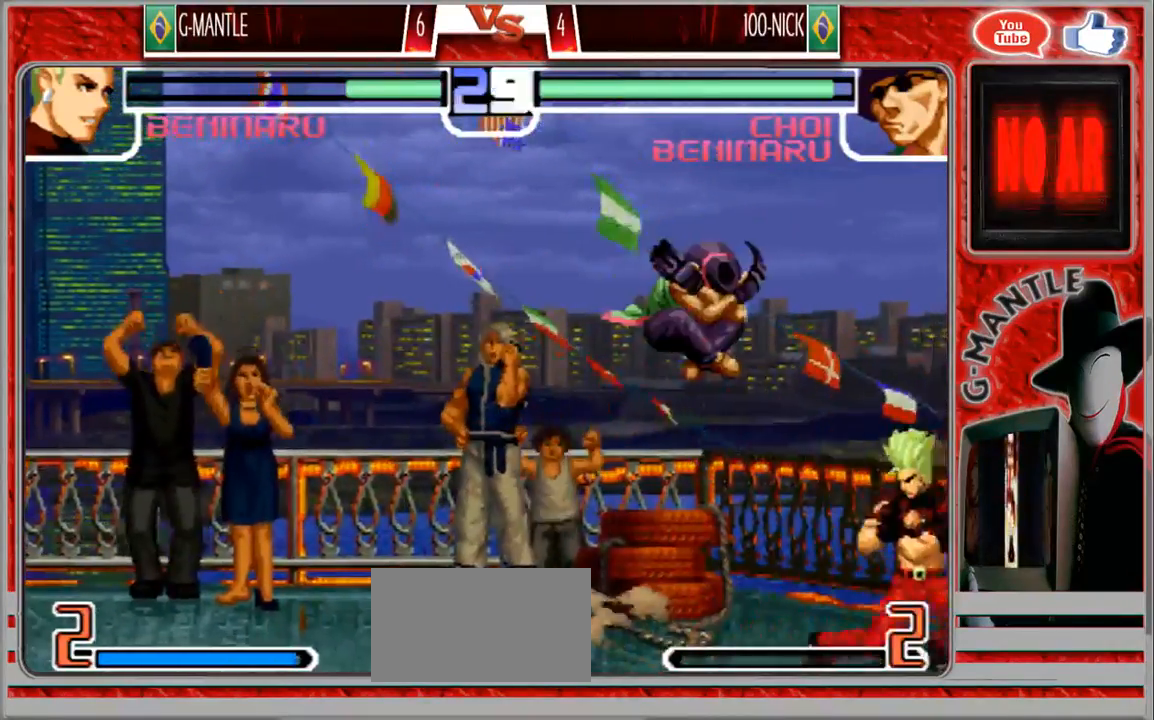
{"dt_ms": 500, "buttons": [], "left_stick": "up-right", "events": [[433, "left_stick", "up-right"]]}
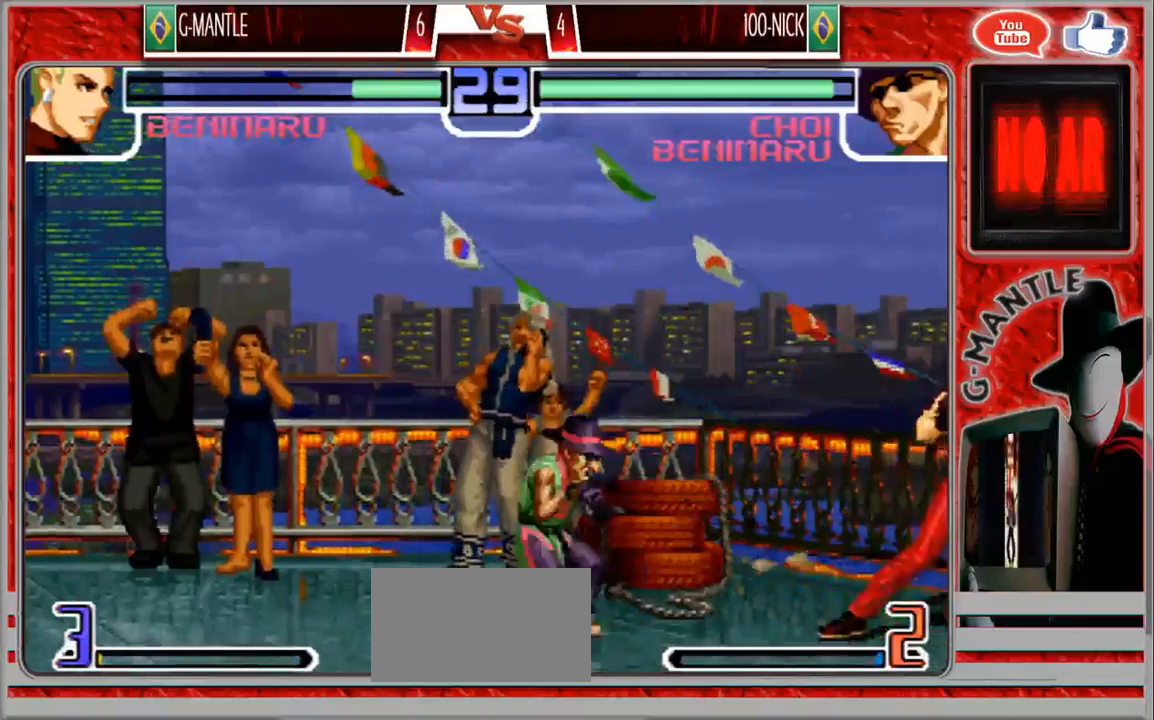
{"dt_ms": 500, "buttons": [], "left_stick": "center", "events": [[450, "left_stick", "center"]]}
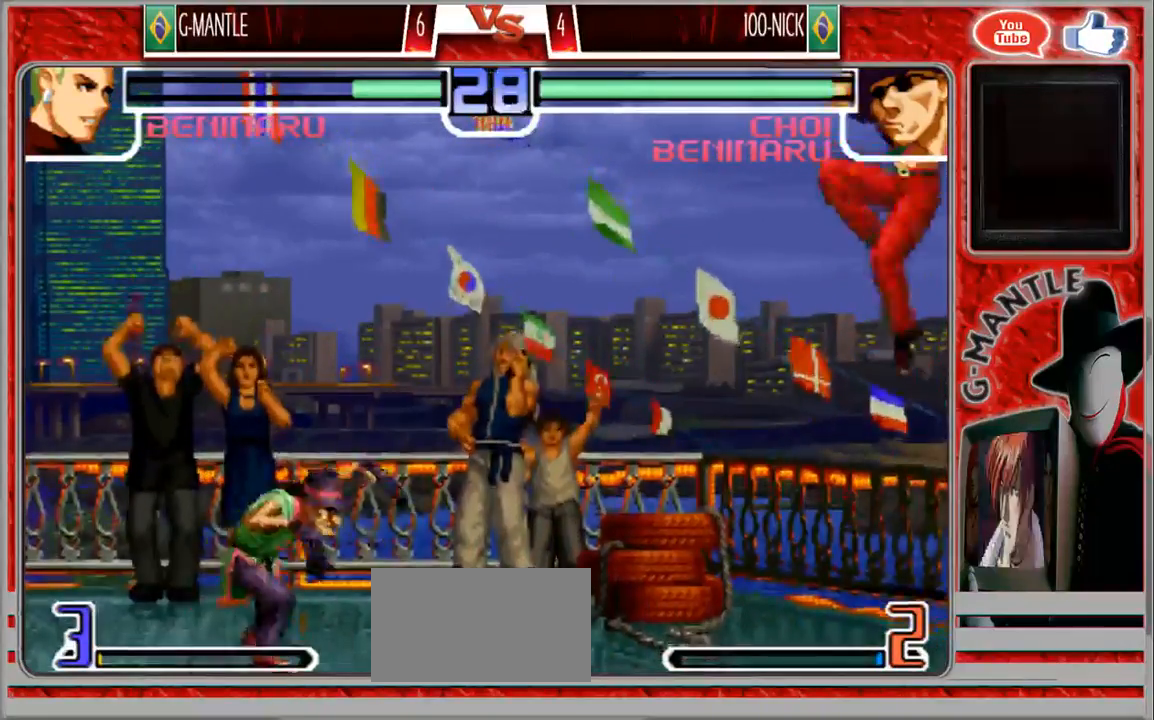
{"dt_ms": 500, "buttons": [], "left_stick": "up-left", "events": [[67, "left_stick", "down"], [200, "left_stick", "up-left"]]}